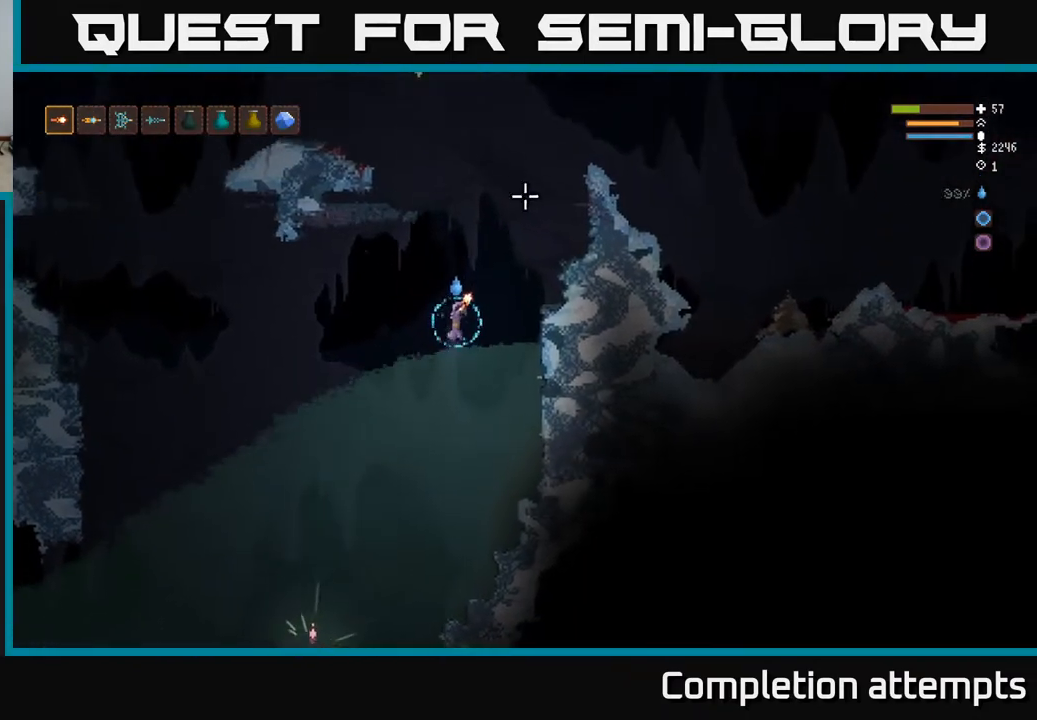
Gameplay with a controller (Xbox layout); each line is a JSON object with the inputs held at the frame after it. "events" lists button and stick changes between this image and that frame as [ms after this image, input, new state], when the widget could be followed in between.
{"buttons": [], "left_stick": "left", "right_stick": "up", "events": [[167, "right_stick", "up"], [183, "left_stick", "left"]]}
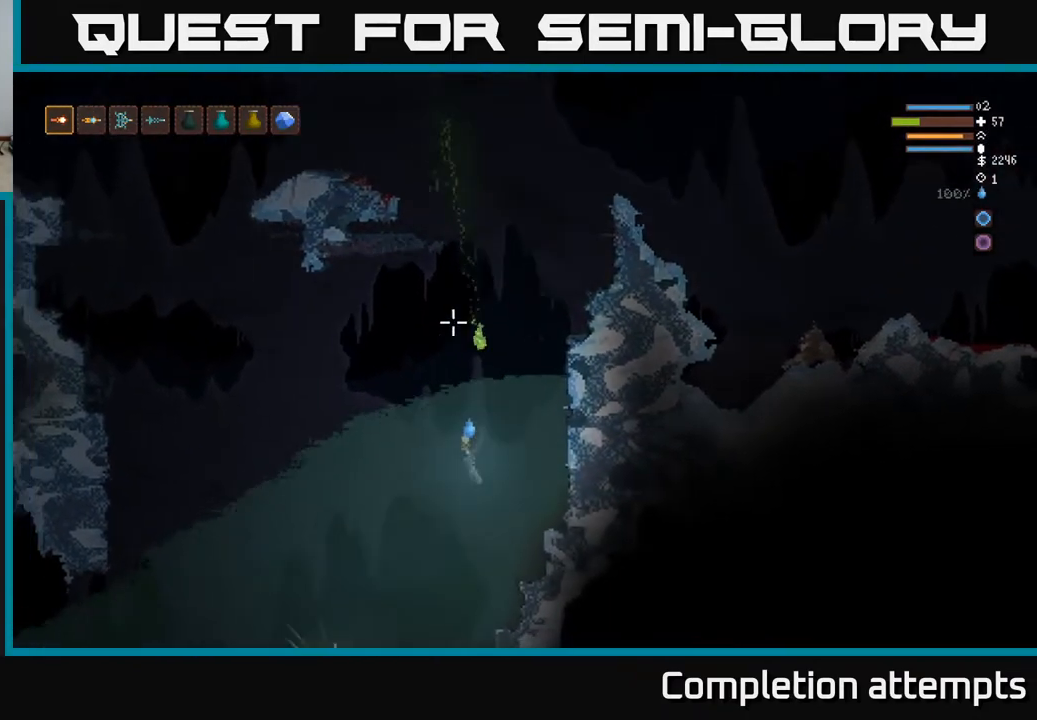
{"buttons": [], "left_stick": "left", "right_stick": "up-left", "events": [[400, "right_stick", "up-left"]]}
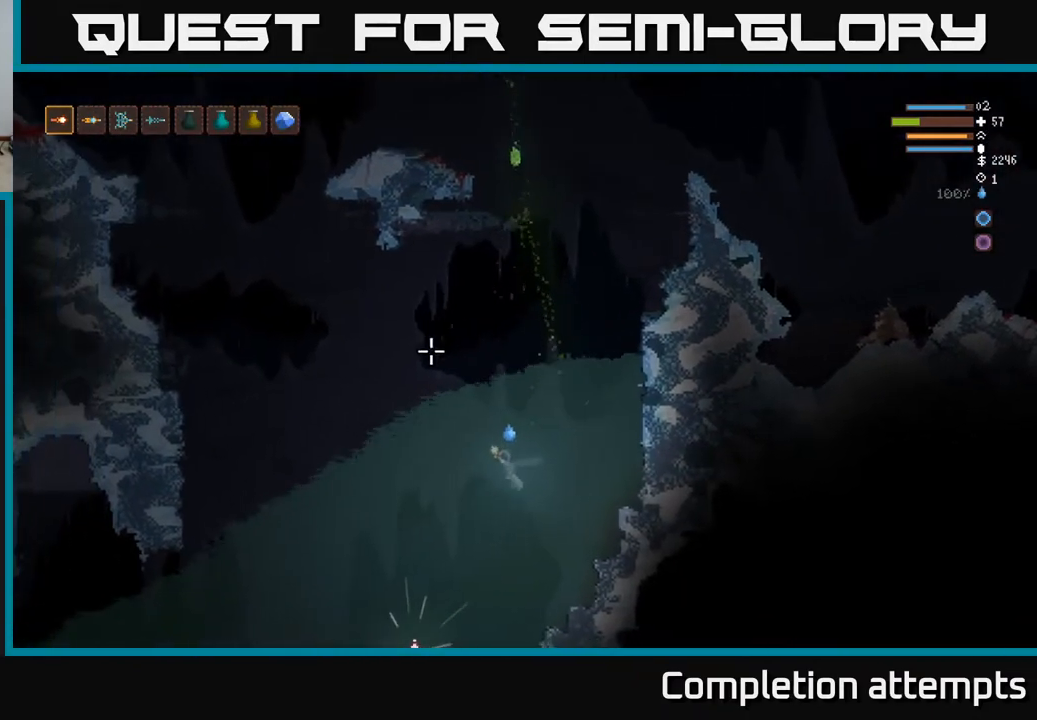
{"buttons": ["L2"], "left_stick": "left", "right_stick": "up-left", "events": [[150, "L2", "down"]]}
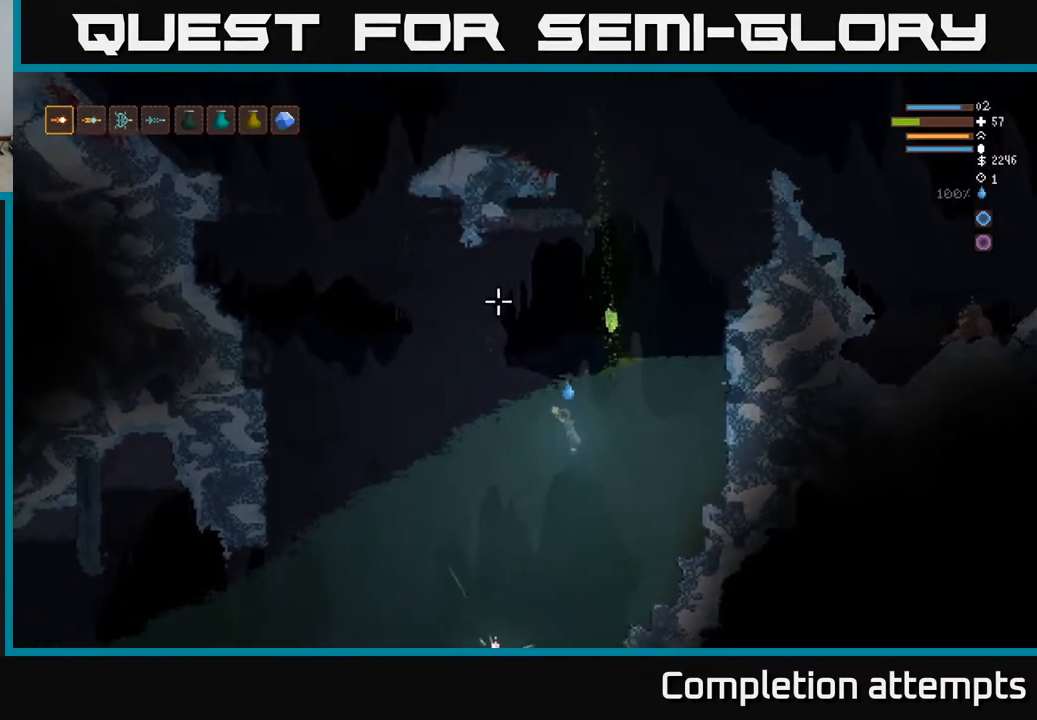
{"buttons": [], "left_stick": "left", "right_stick": "up", "events": [[17, "right_stick", "up"], [367, "L2", "up"]]}
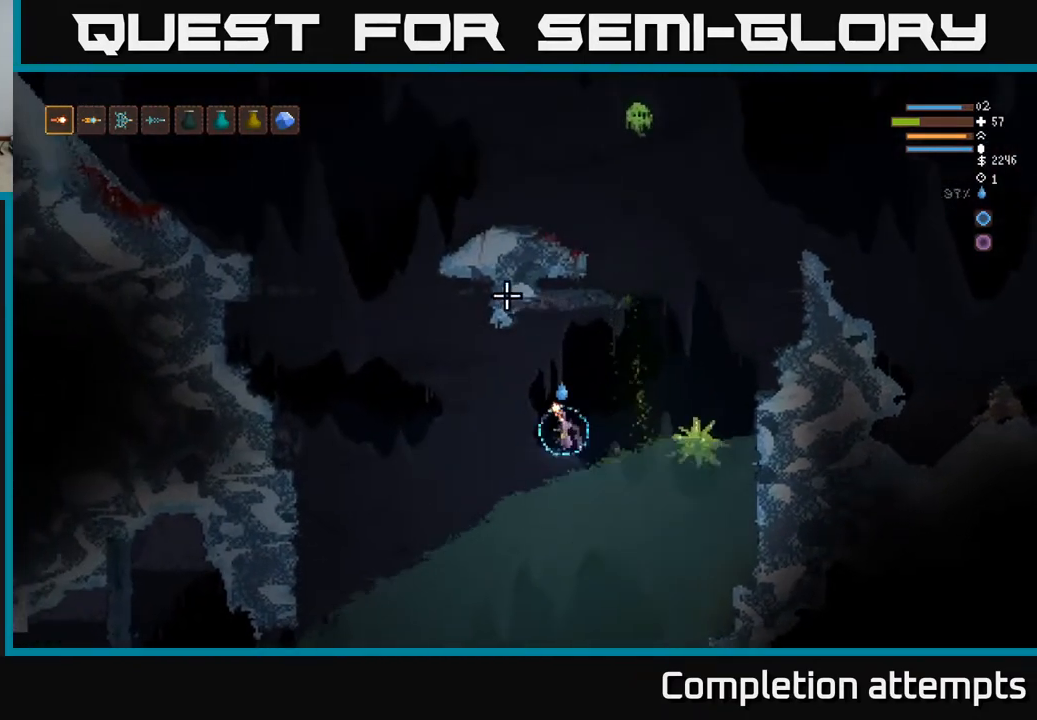
{"buttons": ["L2"], "left_stick": "left", "right_stick": "up", "events": [[33, "R1", "down"], [100, "R1", "up"], [267, "L2", "down"]]}
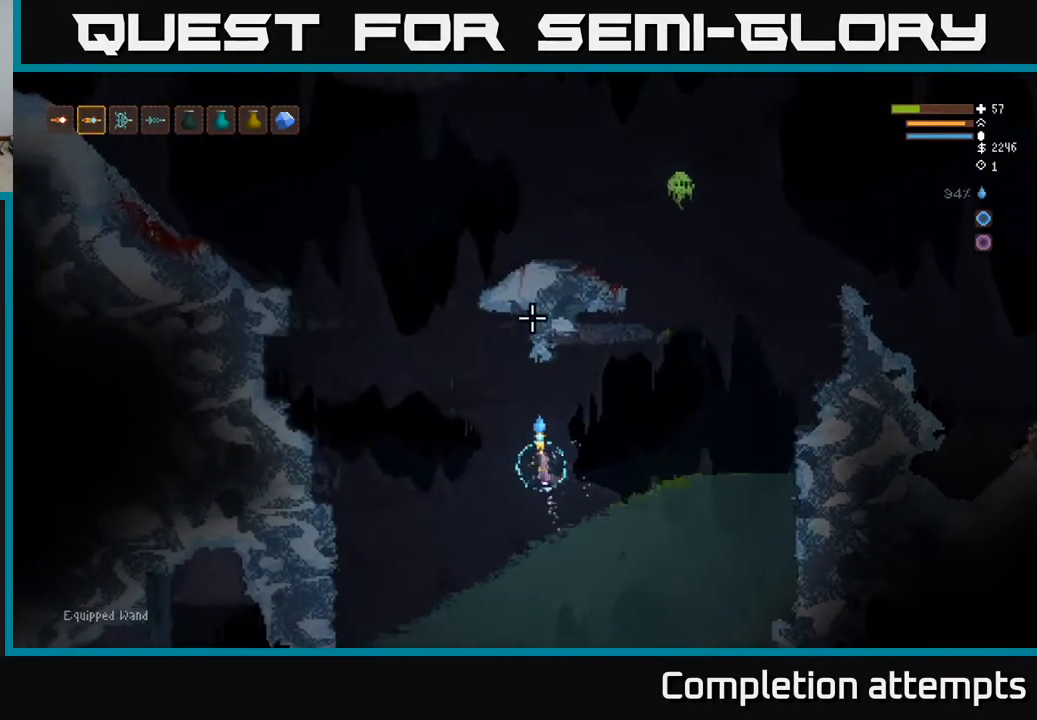
{"buttons": ["L2"], "left_stick": "right", "right_stick": "up-right", "events": [[100, "L2", "up"], [100, "right_stick", "up-right"], [200, "left_stick", "center"], [250, "left_stick", "right"], [483, "L2", "down"]]}
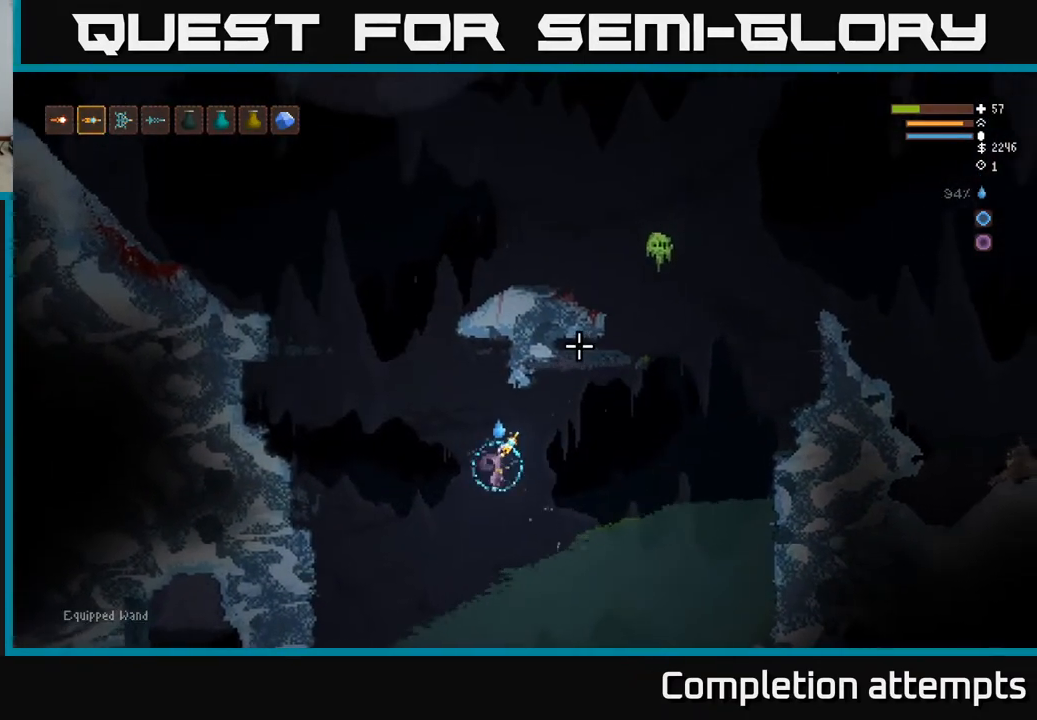
{"buttons": ["R2"], "left_stick": "left", "right_stick": "up-right", "events": [[100, "L2", "up"], [483, "R2", "down"], [500, "left_stick", "left"]]}
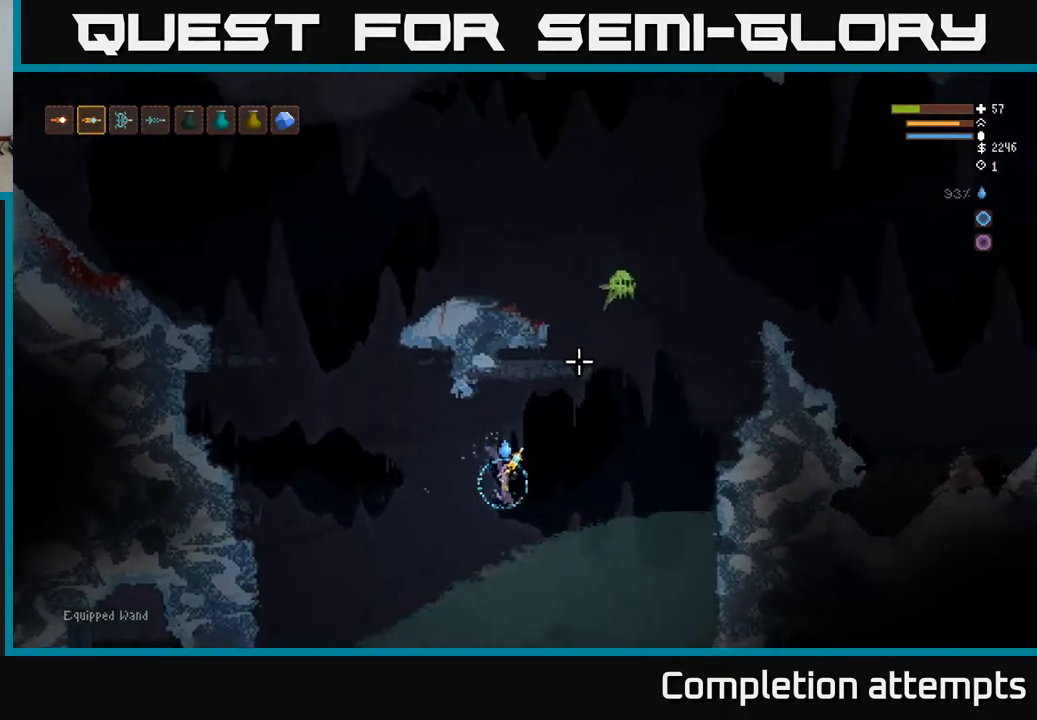
{"buttons": [], "left_stick": "left", "right_stick": "up-right", "events": [[17, "L2", "down"], [83, "R2", "up"], [350, "L2", "up"]]}
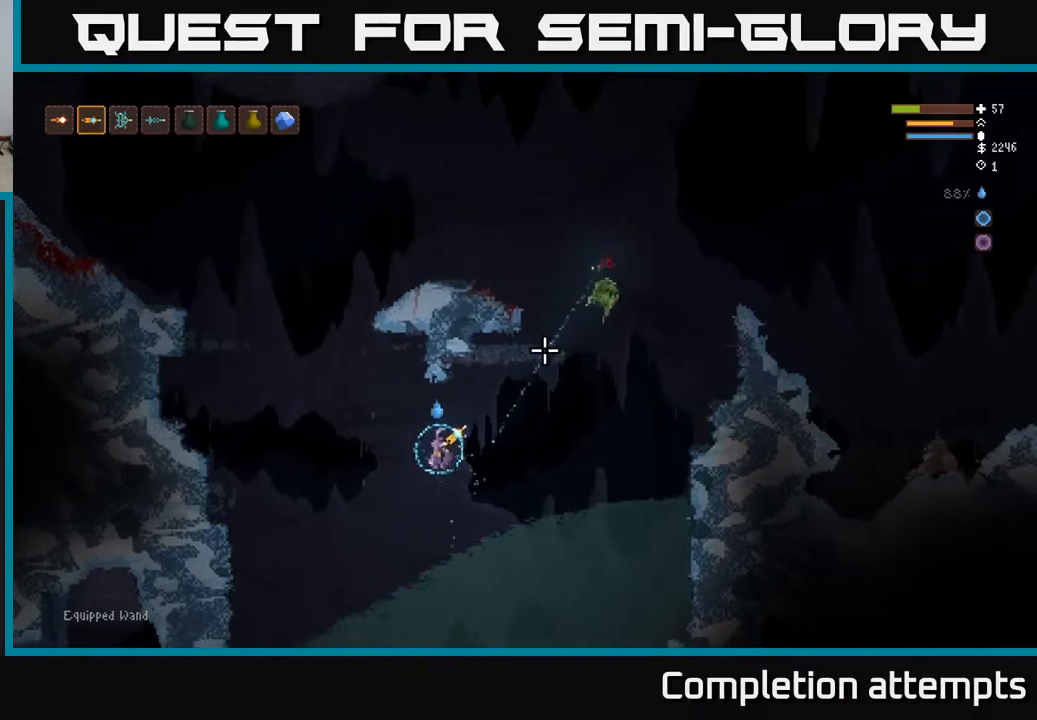
{"buttons": [], "left_stick": "right", "right_stick": "up-right", "events": [[217, "left_stick", "center"], [317, "L2", "down"], [333, "left_stick", "right"], [467, "L2", "up"]]}
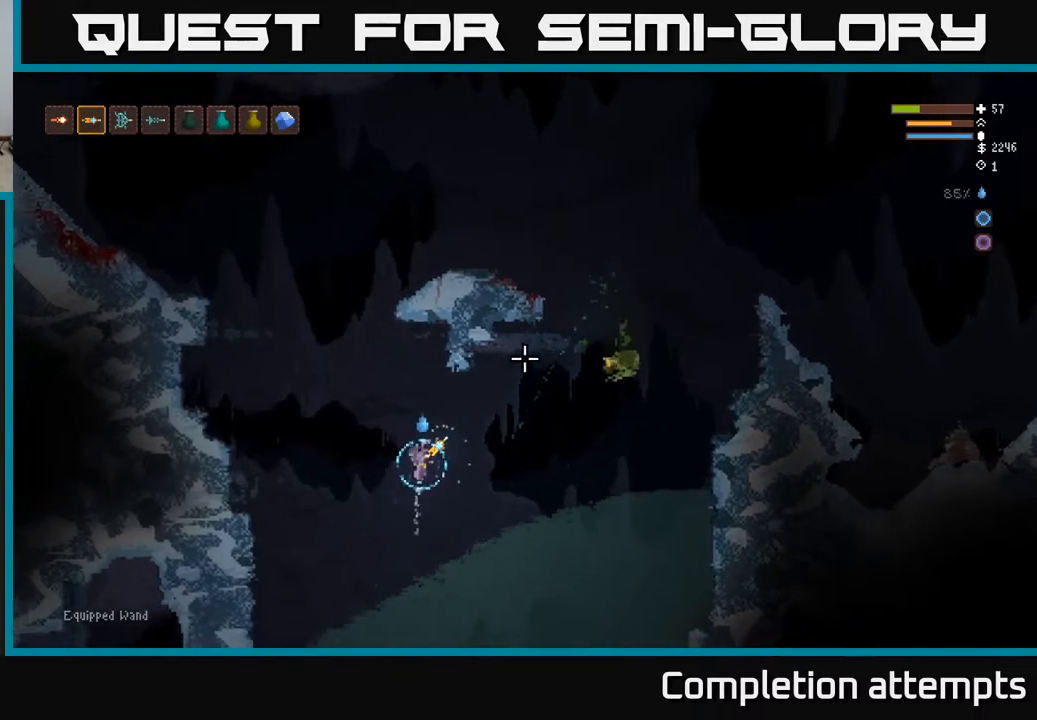
{"buttons": [], "left_stick": "center", "right_stick": "up-right", "events": [[433, "left_stick", "center"]]}
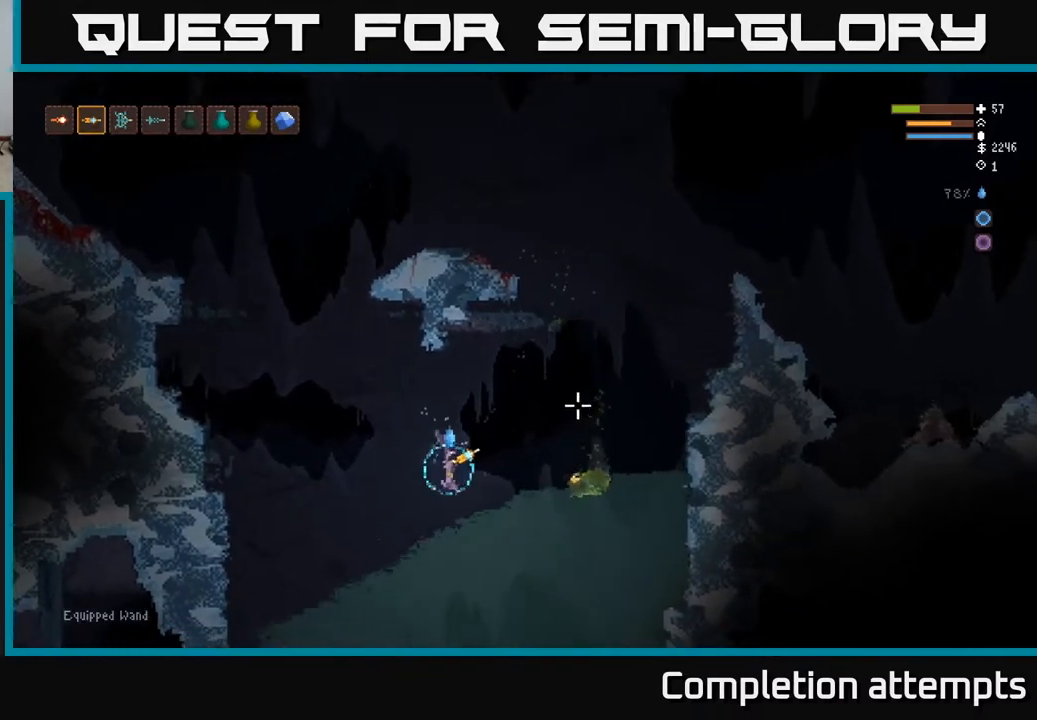
{"buttons": [], "left_stick": "right", "right_stick": "down-right", "events": [[33, "L2", "down"], [317, "left_stick", "right"], [417, "L2", "up"], [467, "right_stick", "down-right"]]}
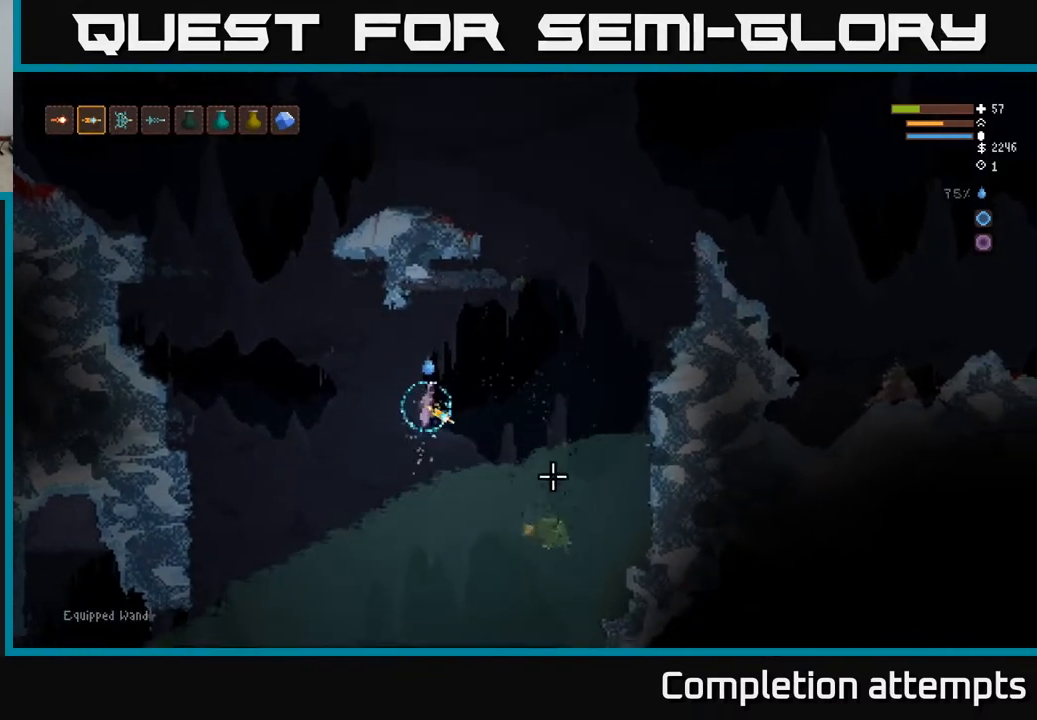
{"buttons": [], "left_stick": "down-right", "right_stick": "down", "events": [[67, "right_stick", "down"], [150, "left_stick", "center"], [350, "left_stick", "down-right"]]}
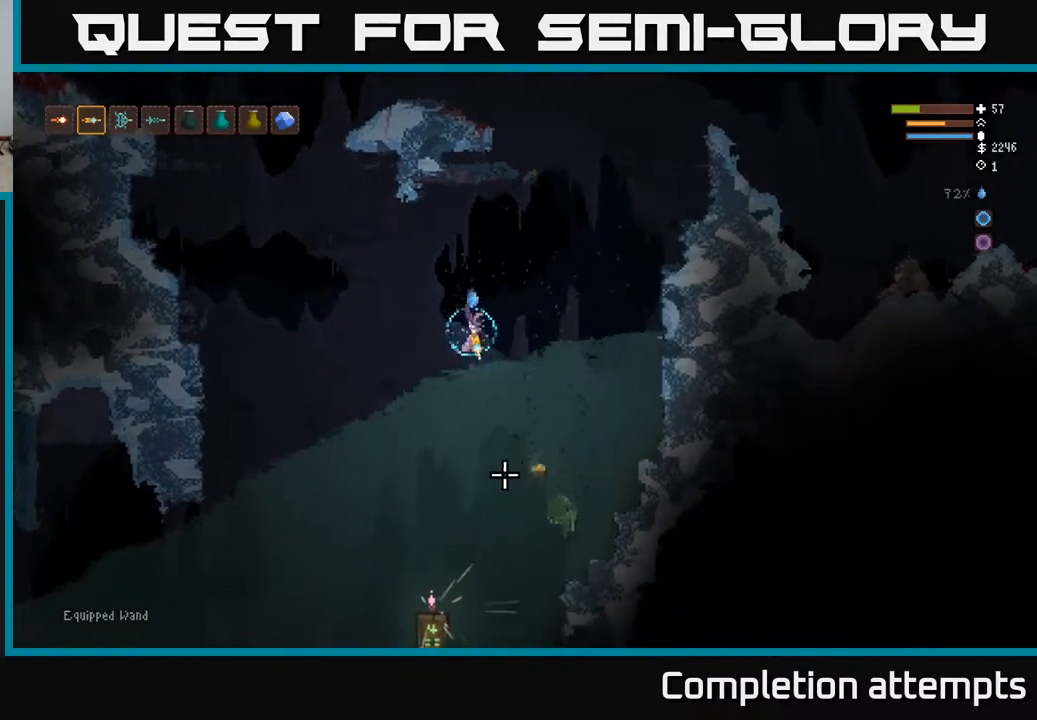
{"buttons": [], "left_stick": "down-right", "right_stick": "down", "events": []}
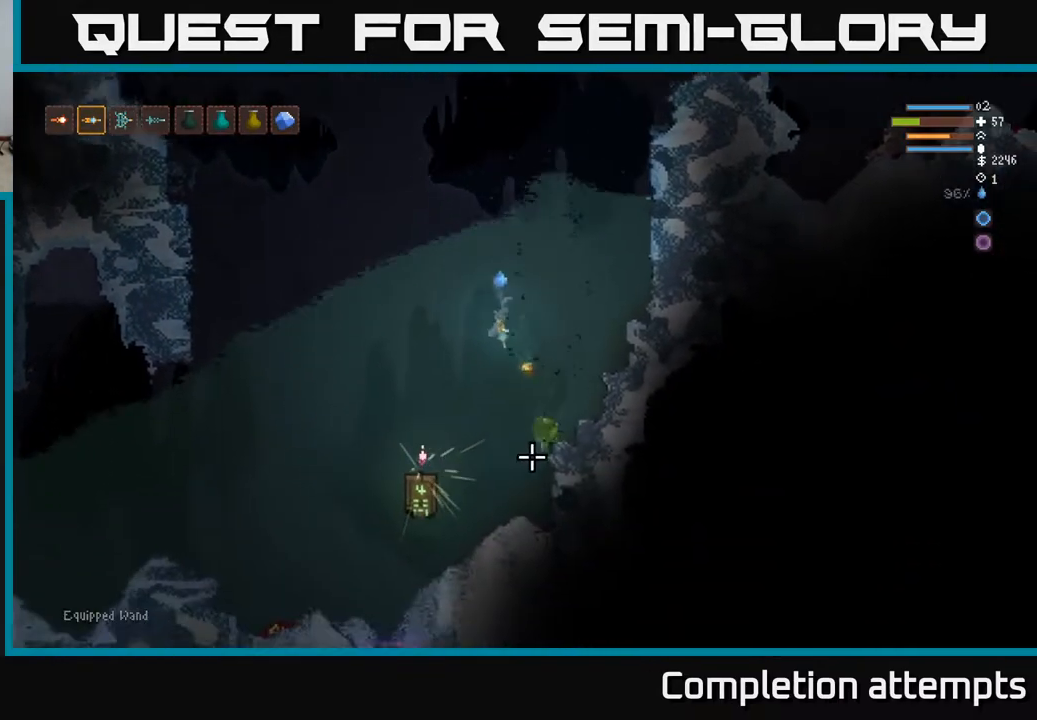
{"buttons": [], "left_stick": "down", "right_stick": "down", "events": [[233, "left_stick", "center"], [250, "L2", "down"], [367, "left_stick", "down-right"], [467, "left_stick", "down"], [483, "L2", "up"]]}
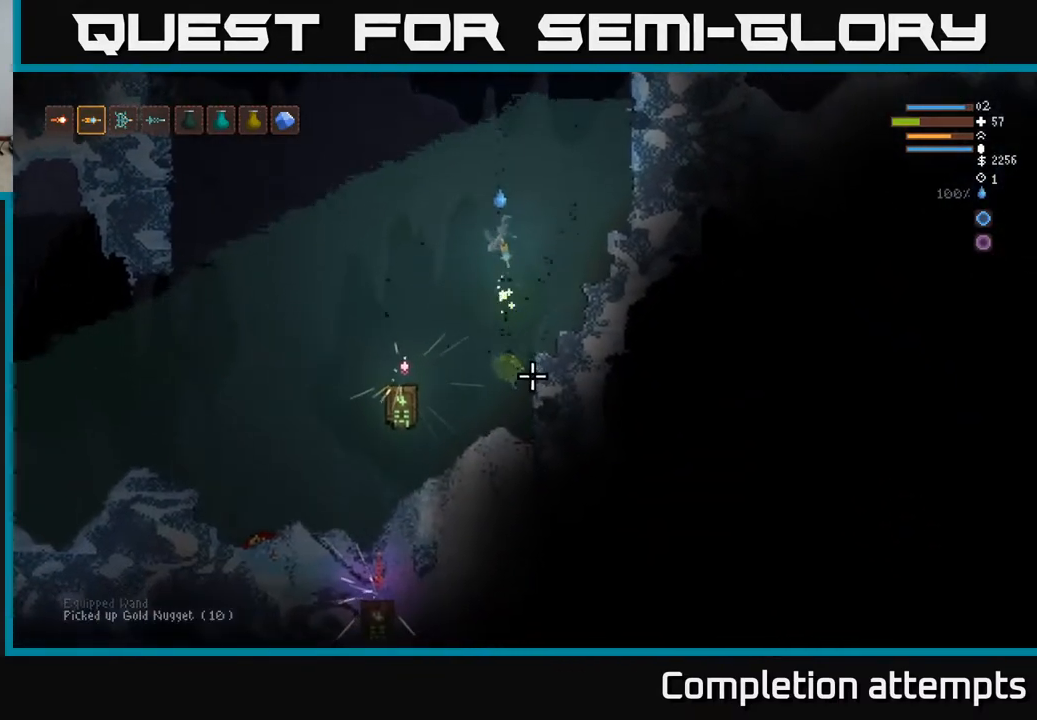
{"buttons": [], "left_stick": "up-left", "right_stick": "up", "events": [[17, "left_stick", "down-left"], [67, "L2", "down"], [67, "left_stick", "left"], [100, "right_stick", "center"], [167, "right_stick", "up"], [267, "left_stick", "up-left"], [433, "L2", "up"]]}
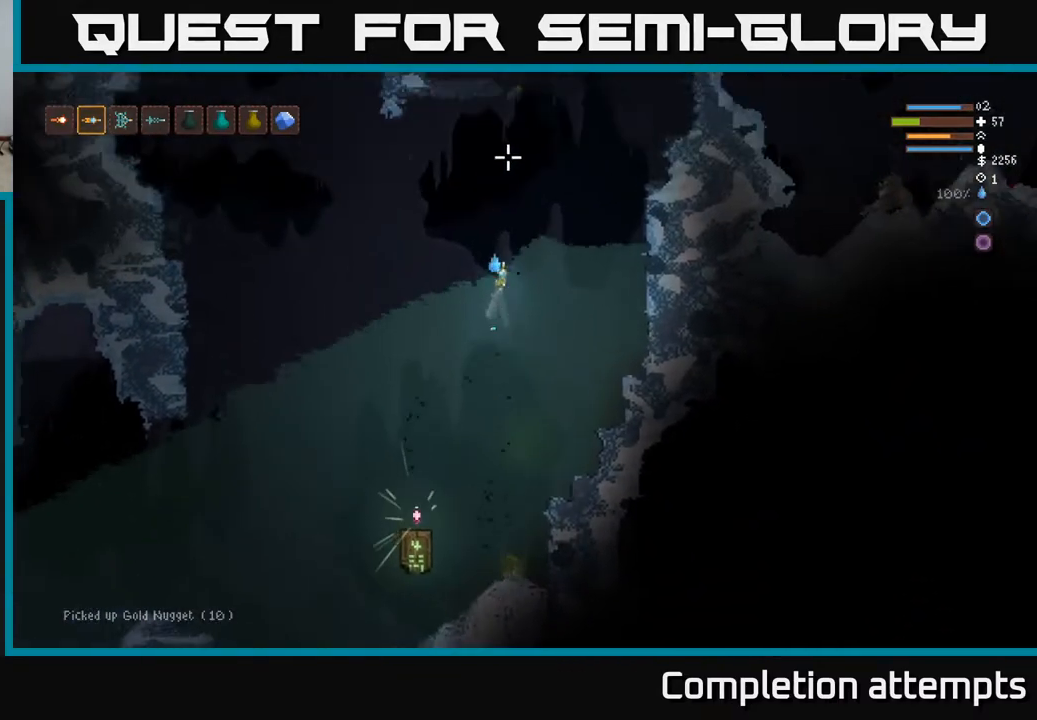
{"buttons": ["L2"], "left_stick": "right", "right_stick": "down-right", "events": [[17, "L1", "down"], [117, "L1", "up"], [117, "right_stick", "down-right"], [167, "left_stick", "up-right"], [233, "left_stick", "right"], [350, "L2", "down"]]}
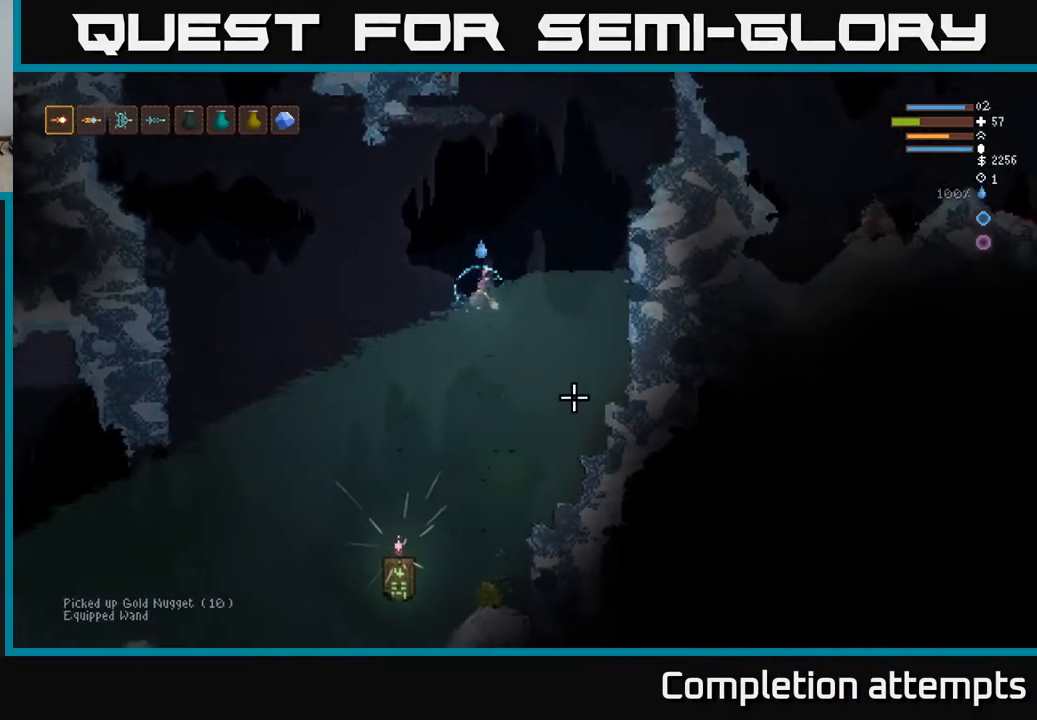
{"buttons": ["L2"], "left_stick": "up-right", "right_stick": "down-right", "events": [[333, "left_stick", "up-right"]]}
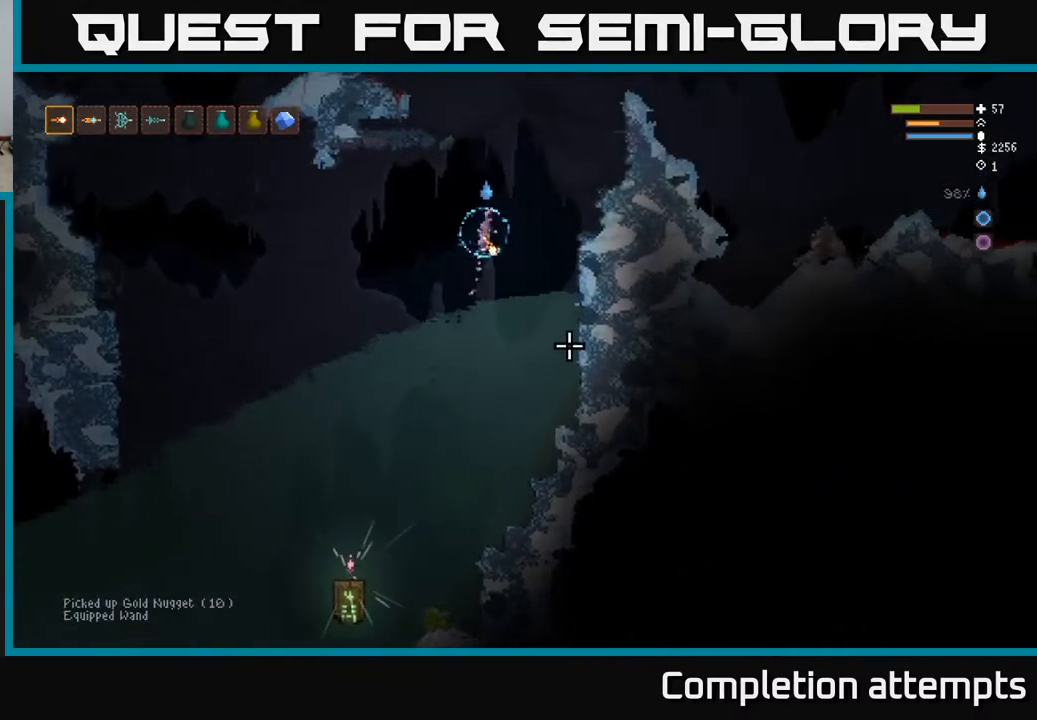
{"buttons": [], "left_stick": "down", "right_stick": "down", "events": [[17, "L2", "up"], [67, "left_stick", "center"], [150, "right_stick", "down"], [350, "left_stick", "down"]]}
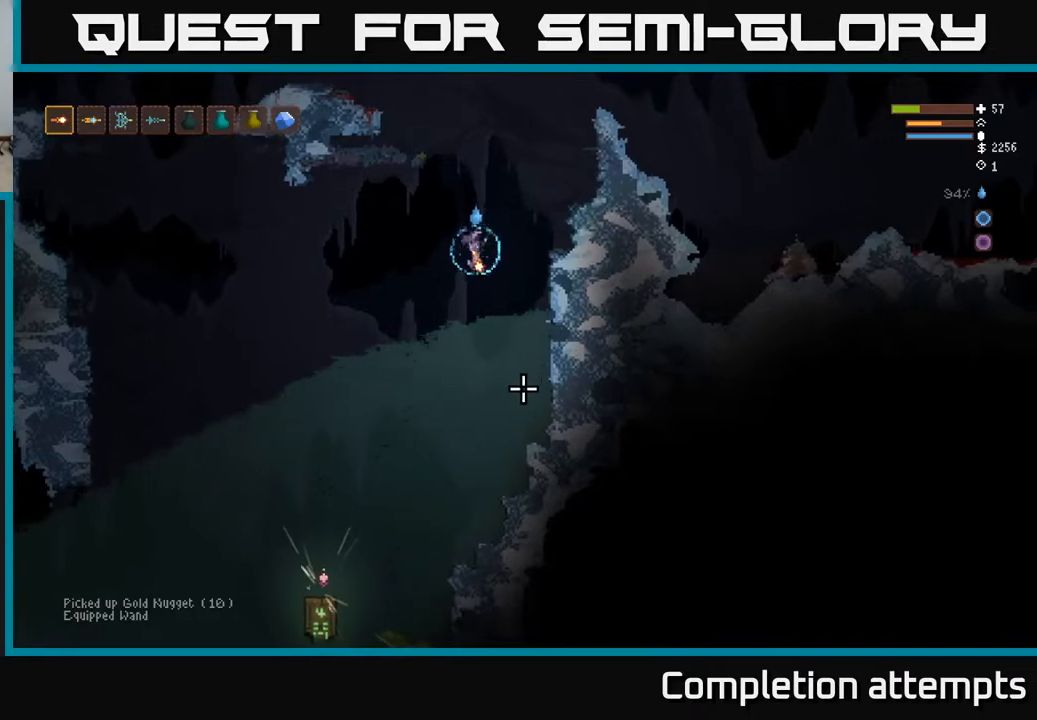
{"buttons": [], "left_stick": "down", "right_stick": "down", "events": []}
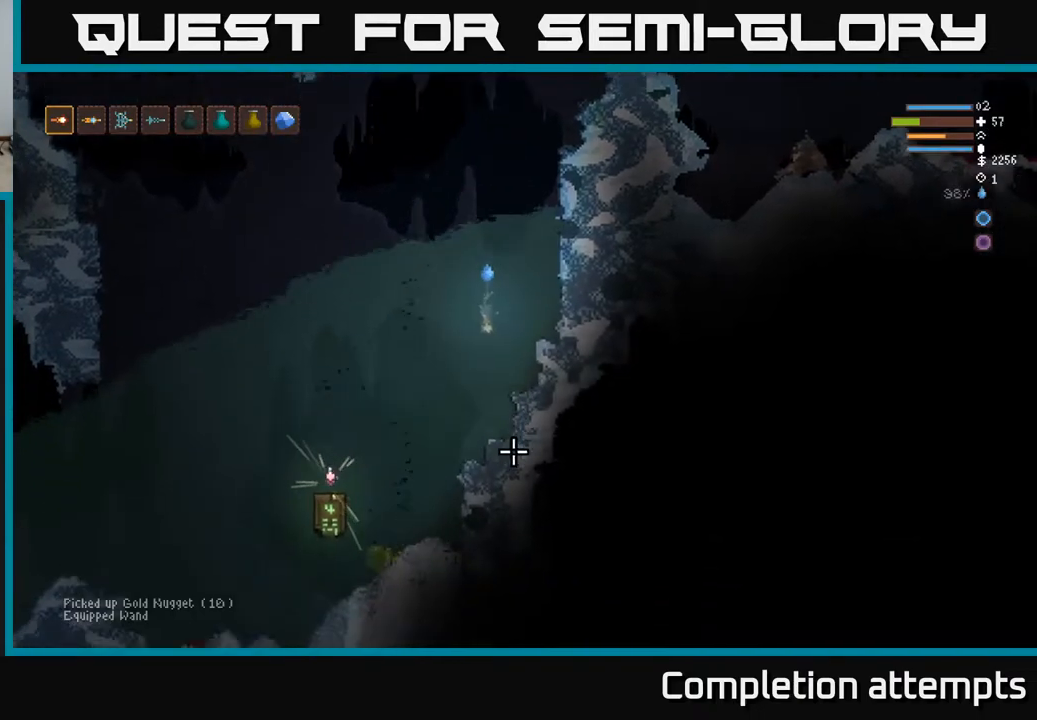
{"buttons": [], "left_stick": "down-right", "right_stick": "down-right", "events": [[133, "left_stick", "down-right"], [333, "right_stick", "down-right"]]}
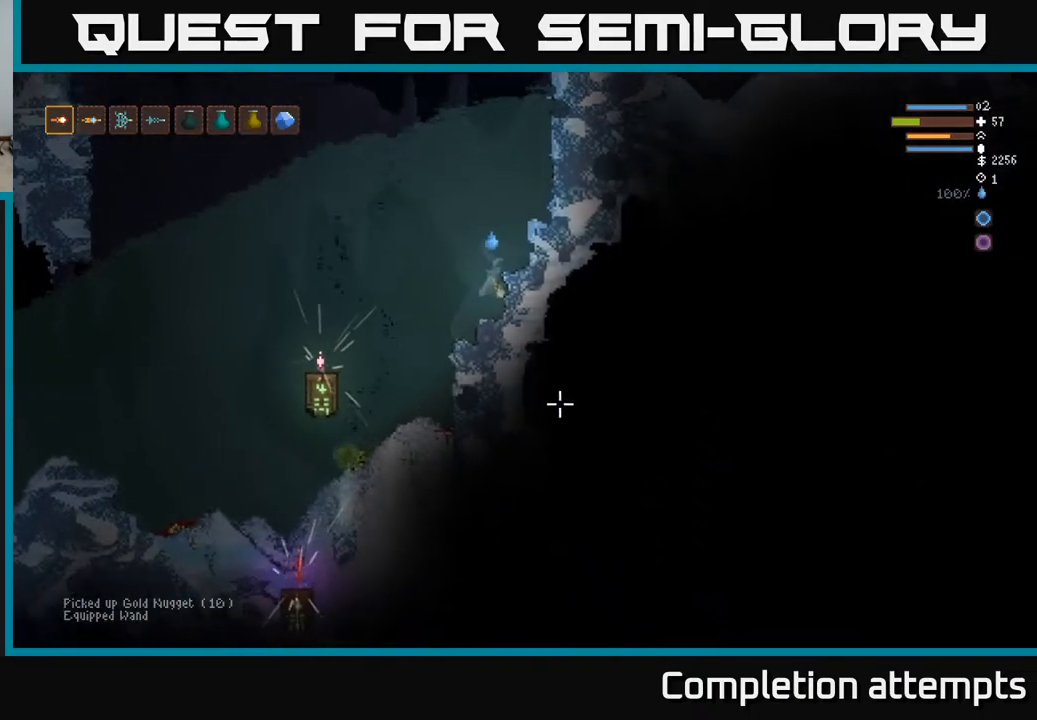
{"buttons": ["R2"], "left_stick": "down-right", "right_stick": "down-right", "events": [[33, "R2", "down"]]}
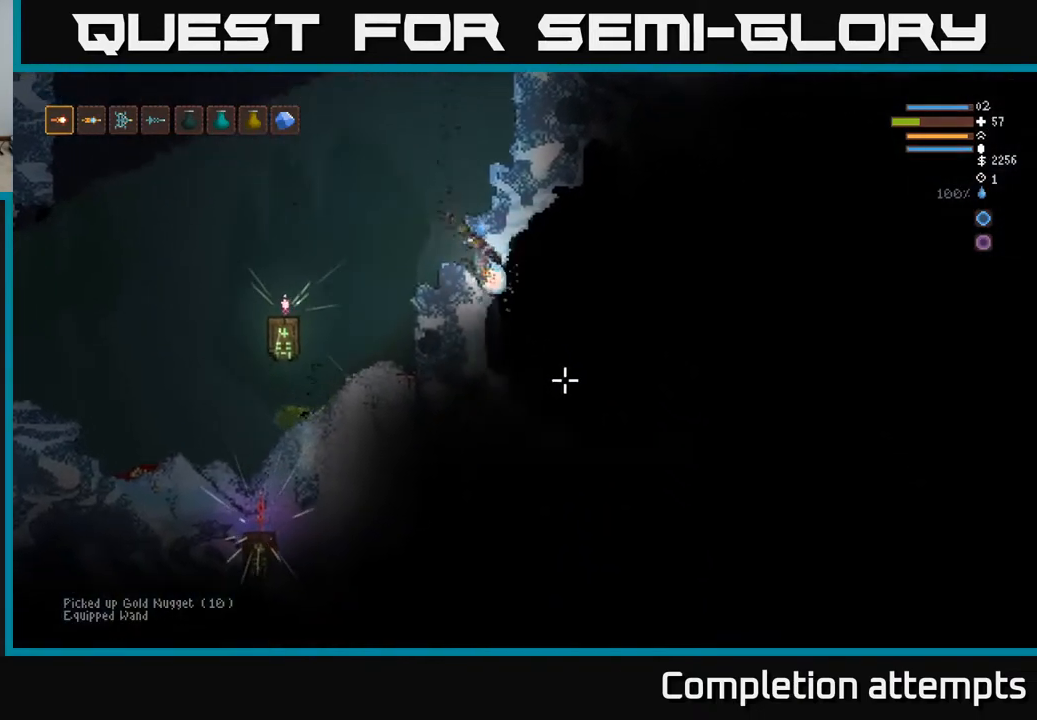
{"buttons": ["L2", "R2"], "left_stick": "up-left", "right_stick": "down", "events": [[50, "left_stick", "left"], [67, "L2", "down"], [67, "R2", "up"], [133, "right_stick", "down"], [267, "left_stick", "up-left"], [317, "R2", "down"]]}
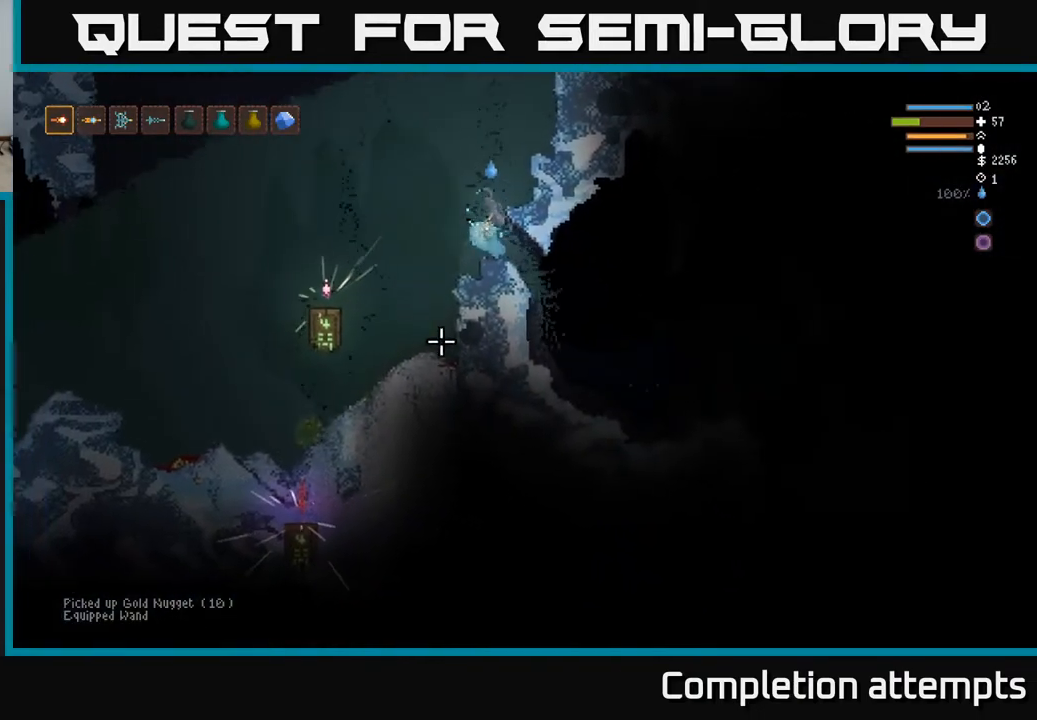
{"buttons": [], "left_stick": "center", "right_stick": "down", "events": [[17, "R2", "up"], [250, "L2", "up"], [367, "left_stick", "center"], [433, "left_stick", "right"], [500, "left_stick", "center"]]}
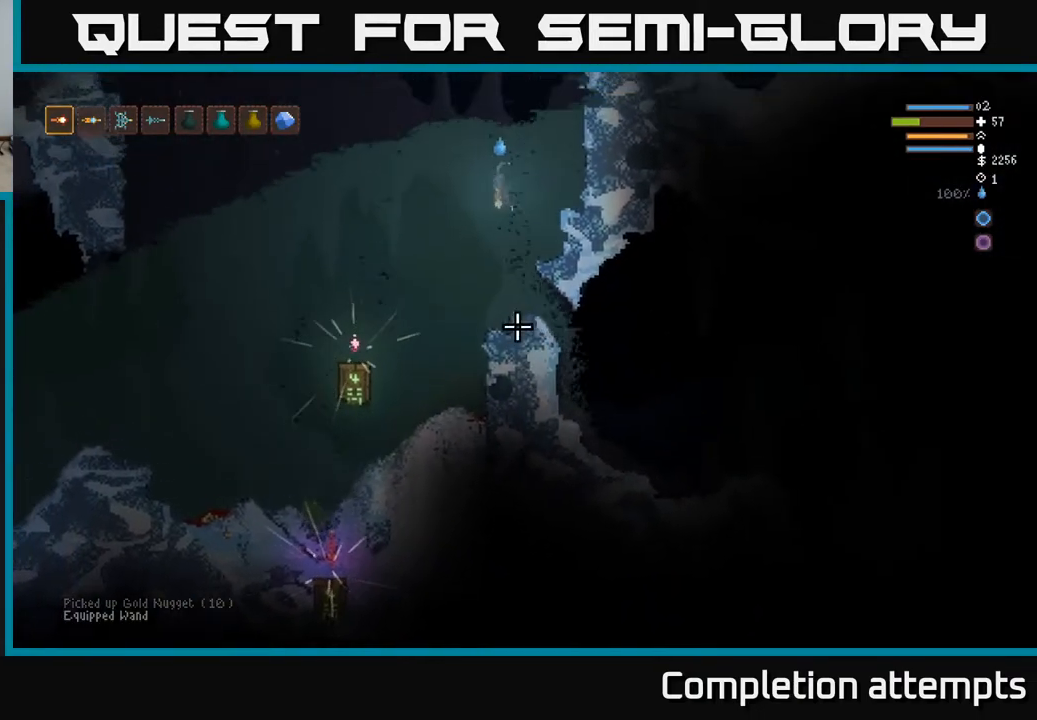
{"buttons": [], "left_stick": "center", "right_stick": "center", "events": [[333, "right_stick", "center"]]}
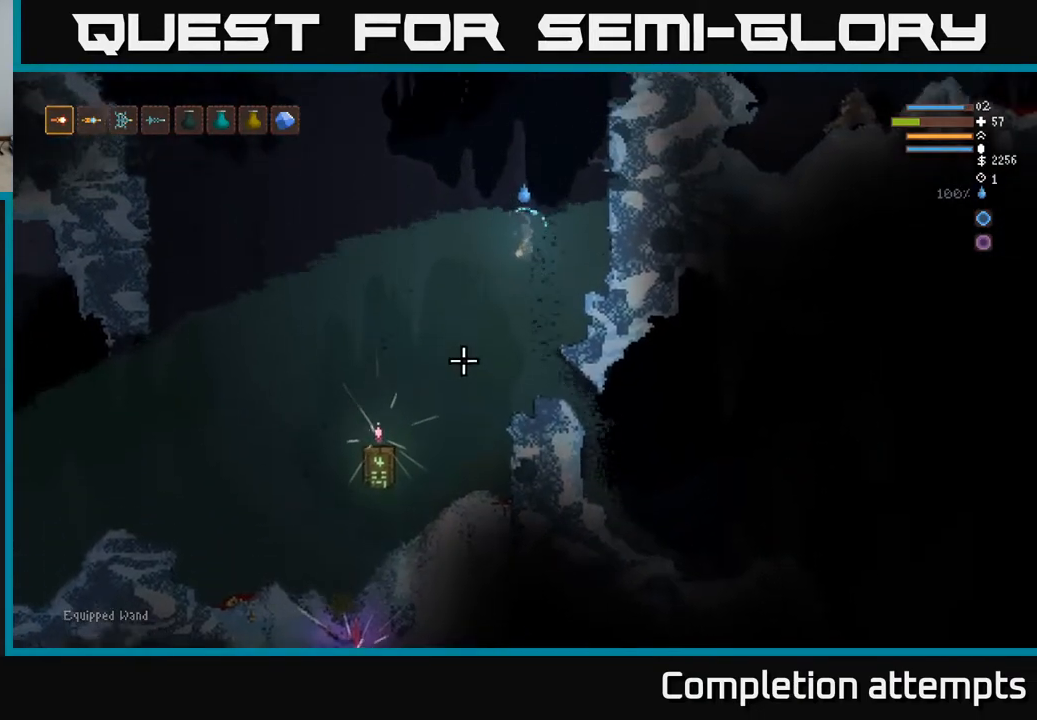
{"buttons": [], "left_stick": "center", "right_stick": "left", "events": [[117, "right_stick", "left"], [183, "left_stick", "right"], [500, "left_stick", "center"]]}
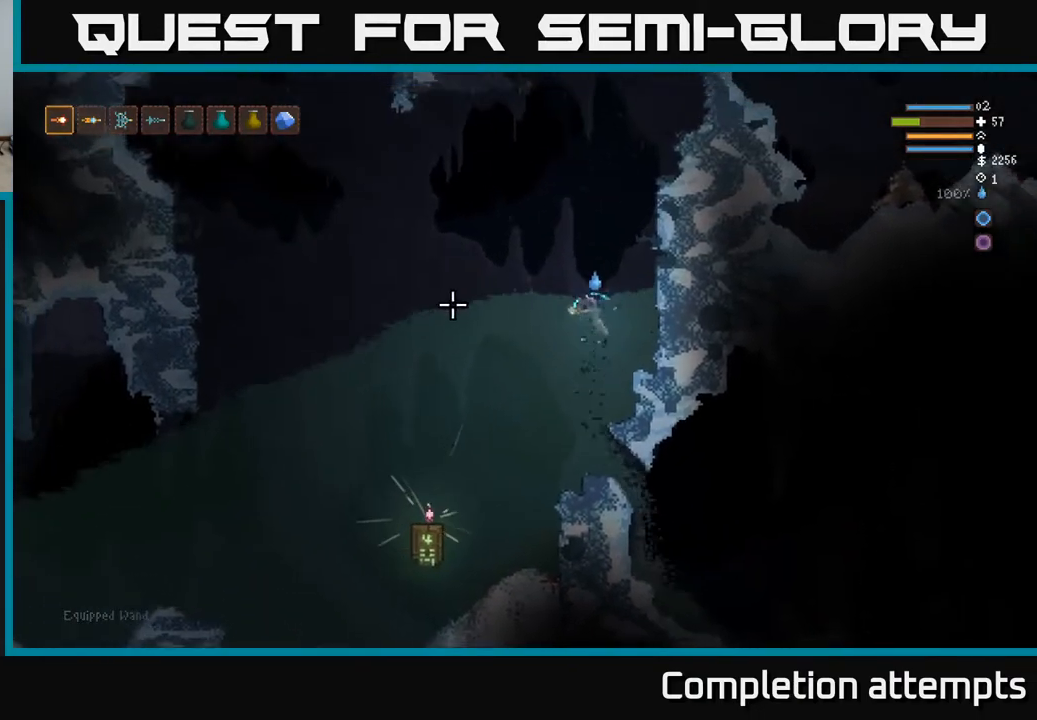
{"buttons": [], "left_stick": "center", "right_stick": "up-left", "events": [[417, "right_stick", "up-left"]]}
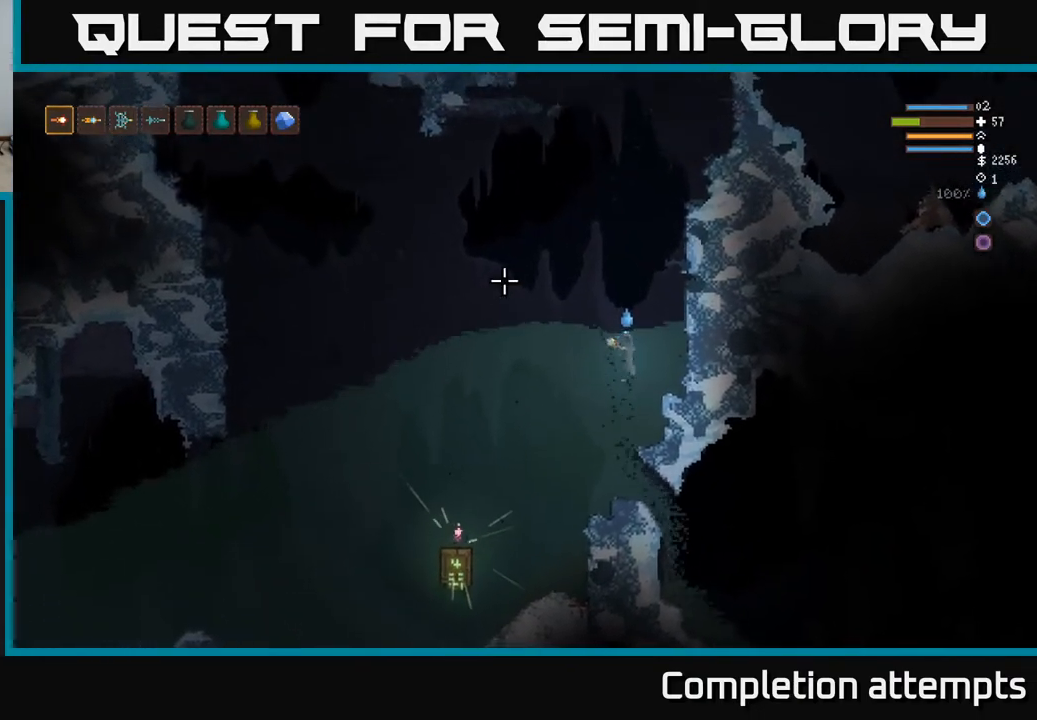
{"buttons": [], "left_stick": "right", "right_stick": "up-left", "events": [[17, "left_stick", "right"]]}
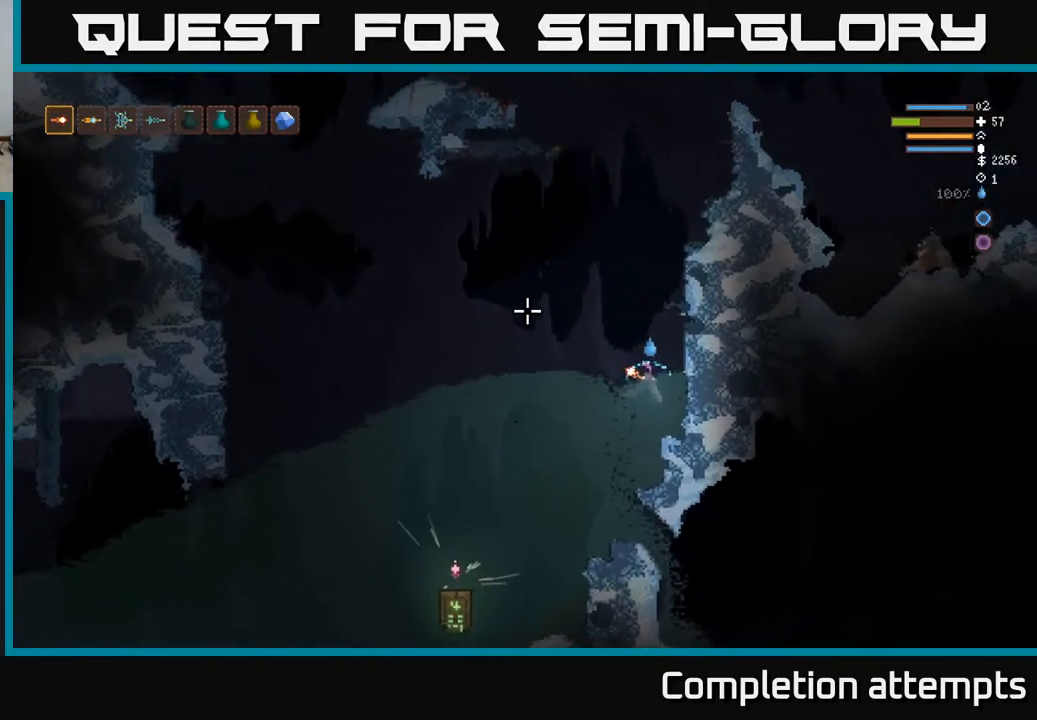
{"buttons": [], "left_stick": "center", "right_stick": "up-left", "events": [[67, "left_stick", "center"], [317, "left_stick", "right"], [500, "left_stick", "center"]]}
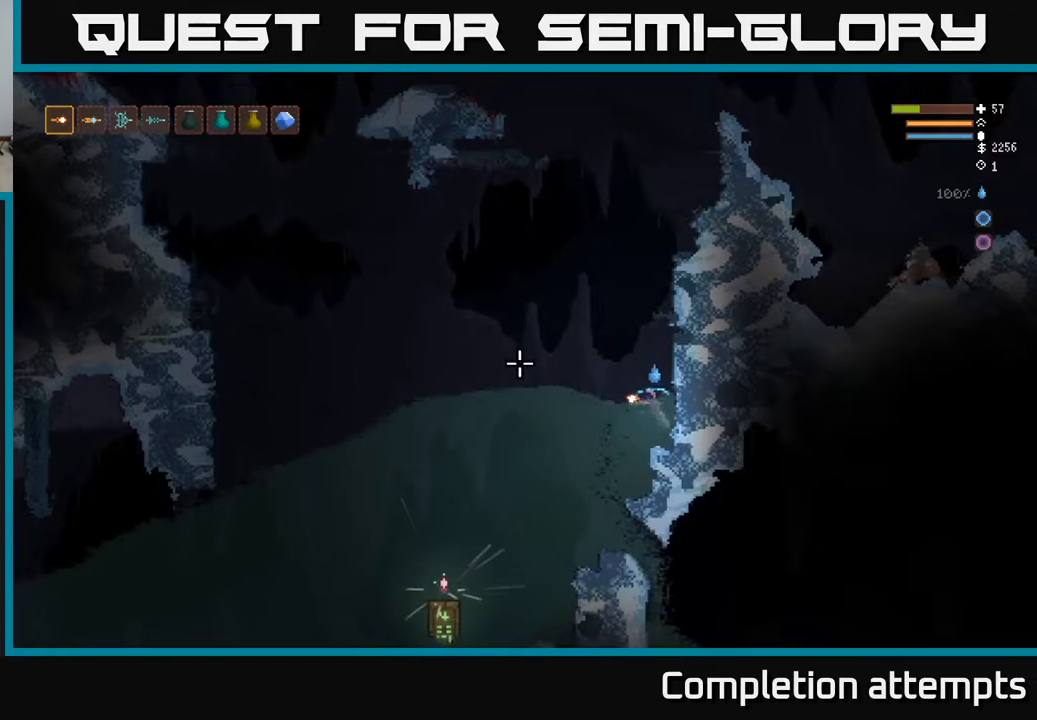
{"buttons": [], "left_stick": "center", "right_stick": "center", "events": [[417, "right_stick", "center"]]}
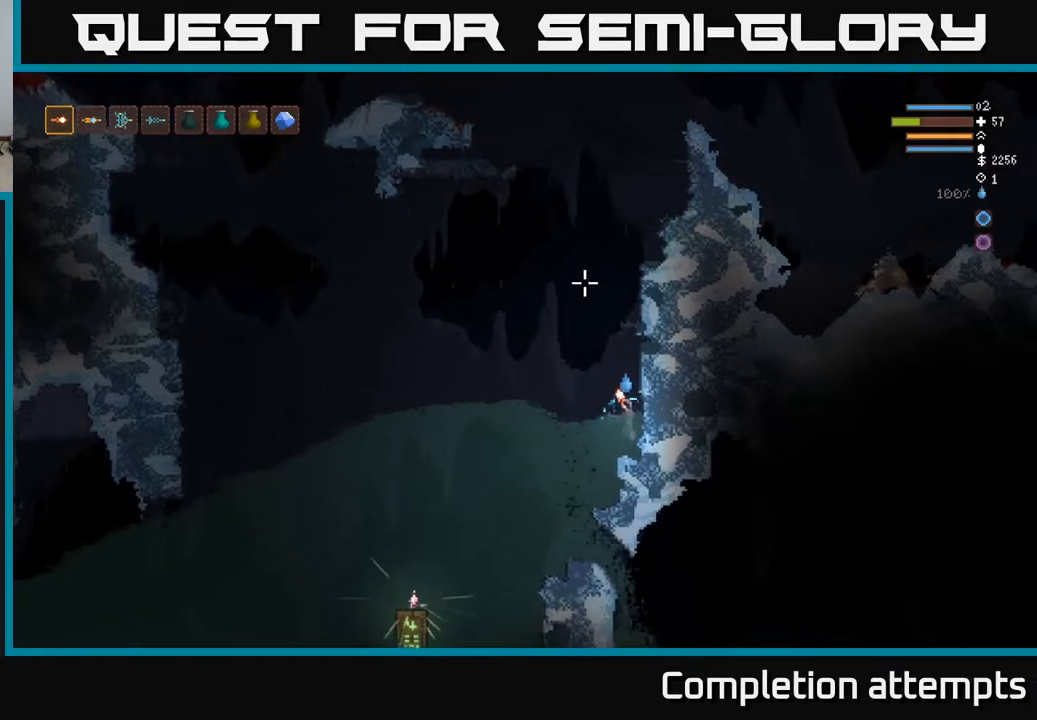
{"buttons": [], "left_stick": "center", "right_stick": "center", "events": [[233, "START", "down"], [300, "START", "up"]]}